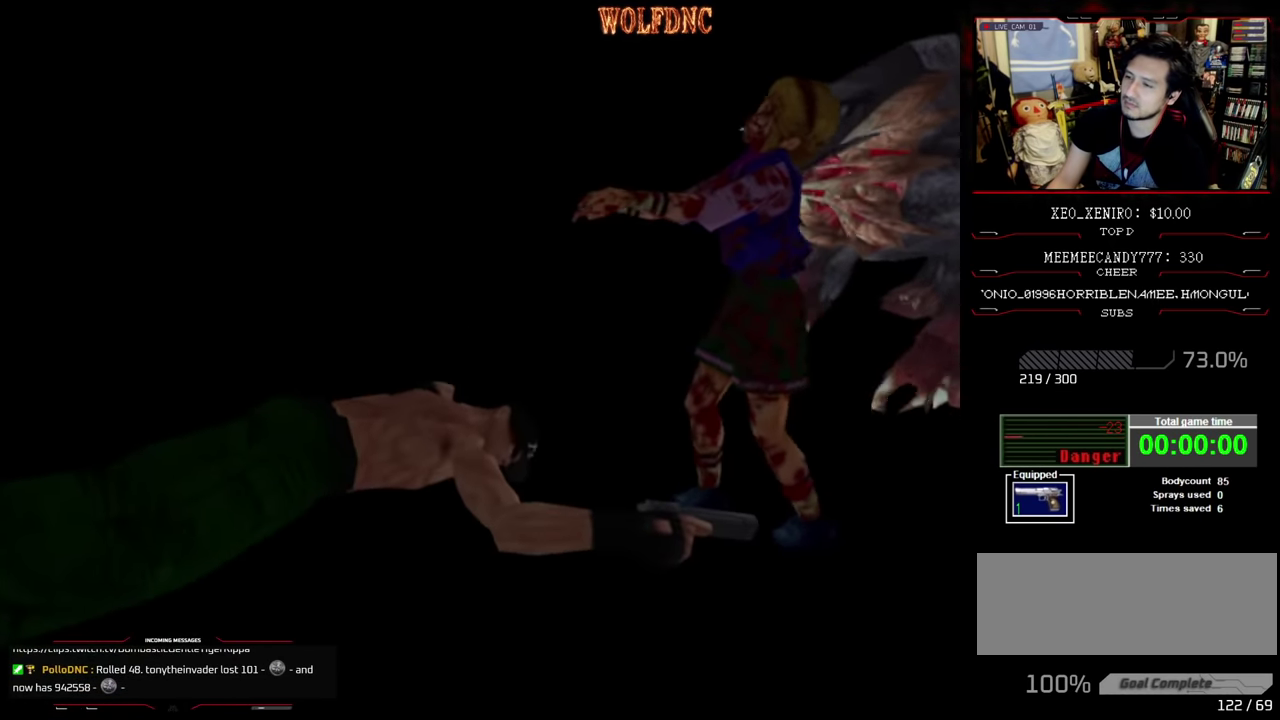
Gameplay with a controller (PlayStation layout); each line is a JSON object with the inputs held at the frame after it. "events" lists button and stick changes between this image and that frame as [ms after this image, input, new state], when the widget could be followed in between. Not read: L3 R3.
{"buttons": ["CROSS", "SQUARE"], "events": []}
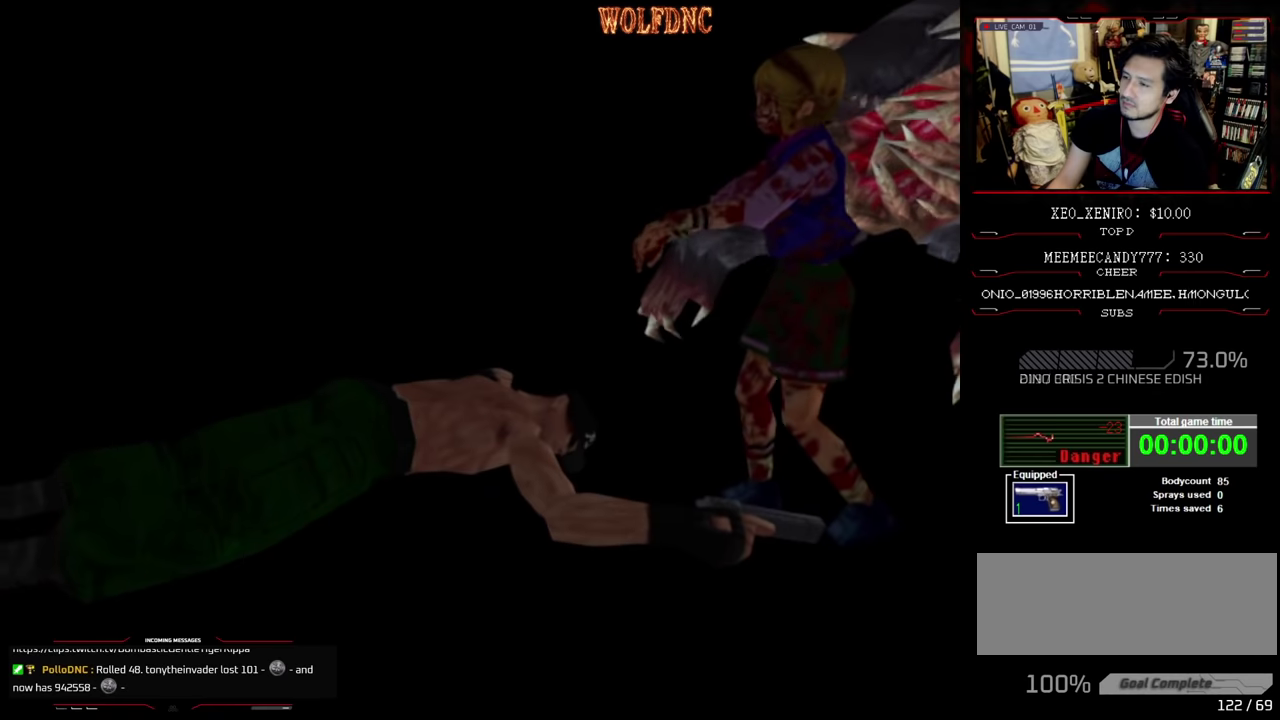
{"buttons": ["CROSS", "SQUARE"], "events": []}
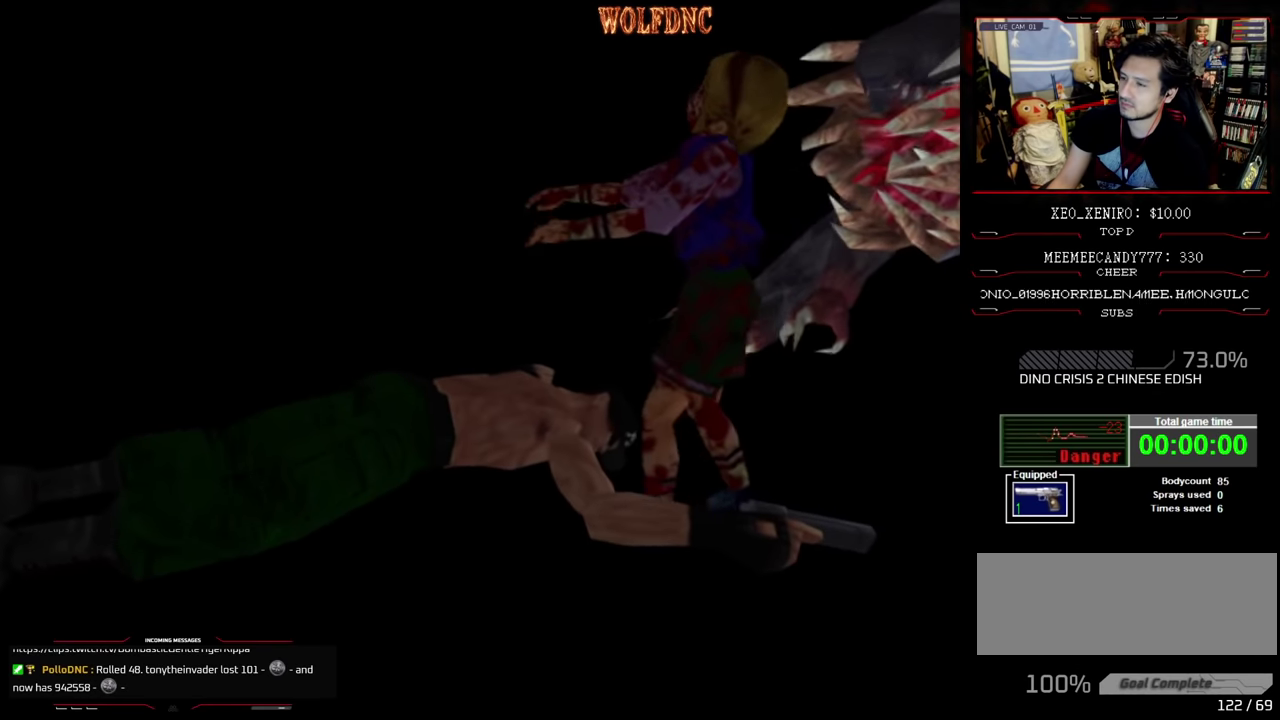
{"buttons": ["CROSS", "SQUARE"], "events": []}
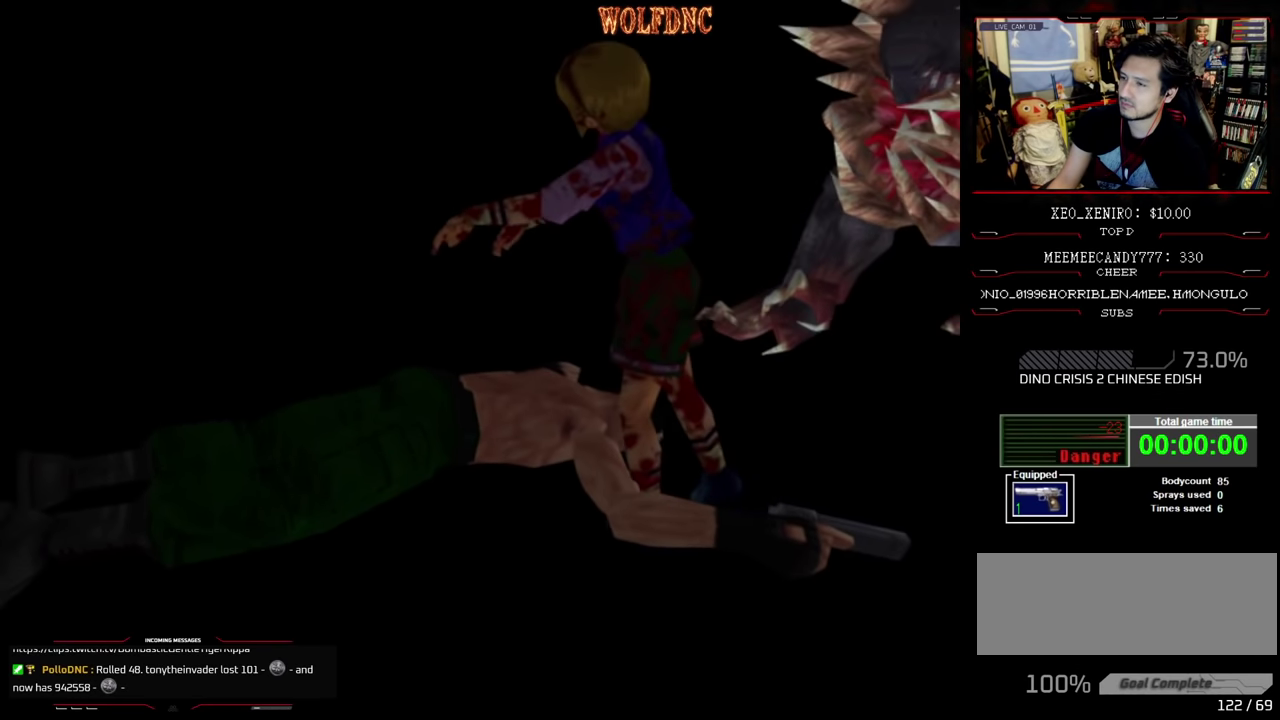
{"buttons": ["CROSS", "R1"], "events": [[267, "R1", "down"], [284, "SQUARE", "up"], [400, "SQUARE", "down"], [450, "SQUARE", "up"]]}
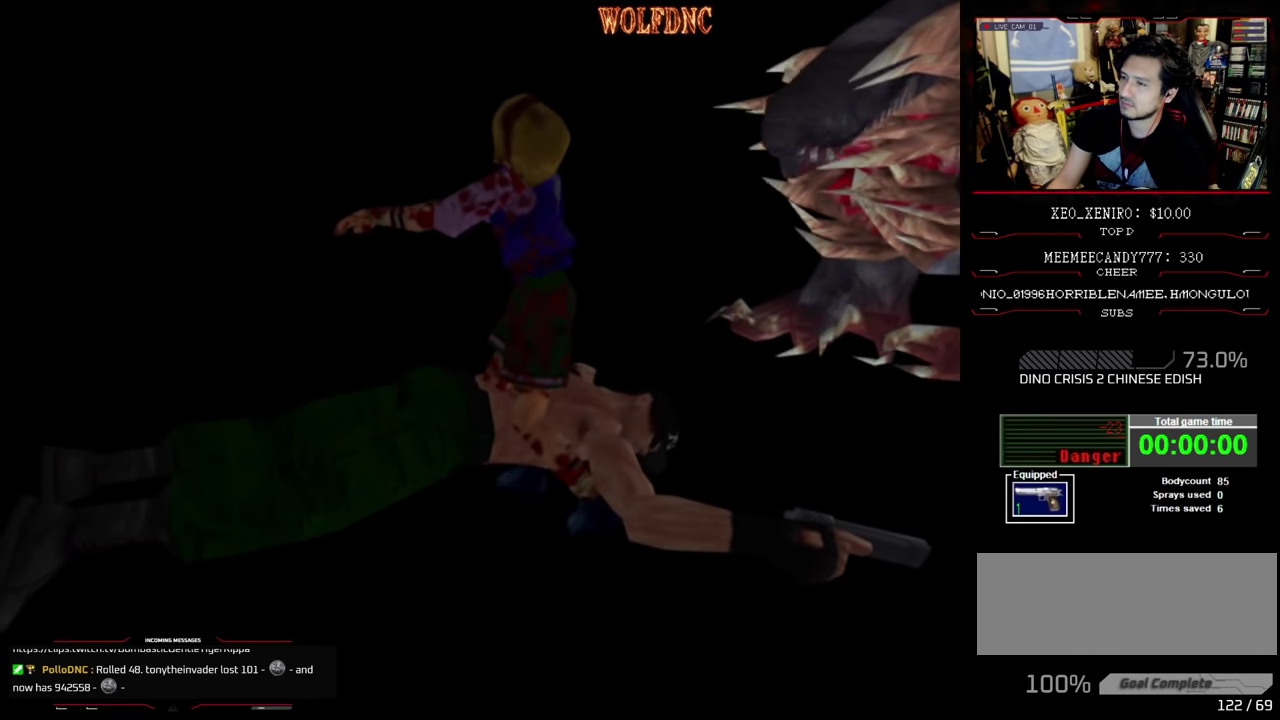
{"buttons": ["CROSS", "R1"], "events": [[284, "CROSS", "up"], [367, "CROSS", "down"]]}
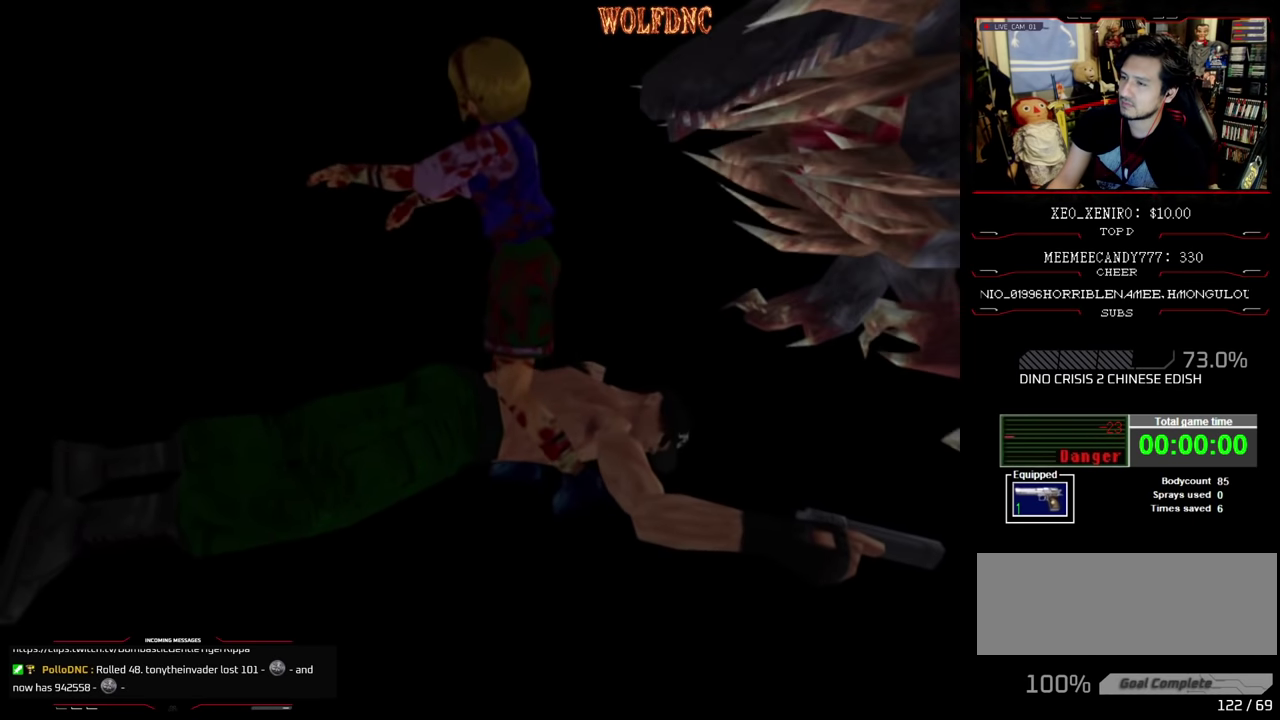
{"buttons": ["CROSS", "SQUARE", "R1"], "events": [[200, "CROSS", "up"], [250, "CROSS", "down"], [484, "SQUARE", "down"]]}
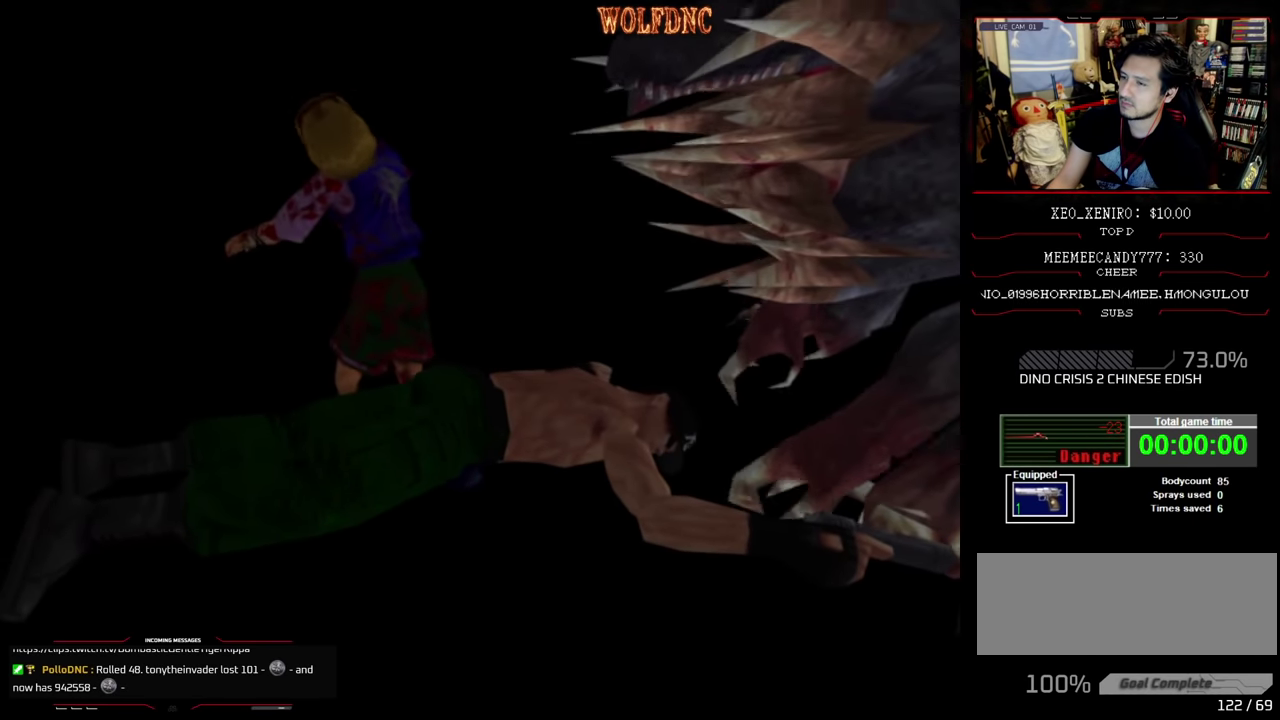
{"buttons": ["R1"], "events": [[34, "SQUARE", "up"], [67, "CROSS", "up"], [167, "CROSS", "down"], [267, "CROSS", "up"], [350, "CROSS", "down"], [500, "CROSS", "up"]]}
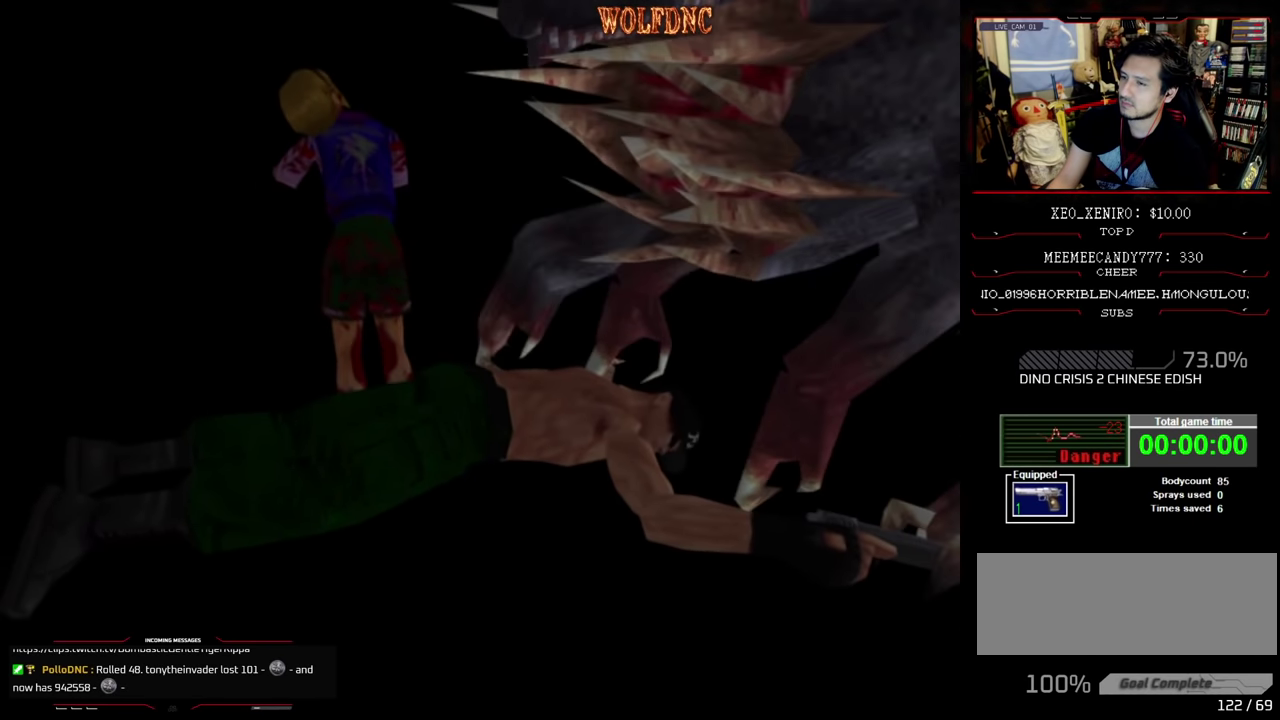
{"buttons": ["CROSS", "R1"], "events": [[50, "CROSS", "down"], [134, "CROSS", "up"], [184, "CROSS", "down"]]}
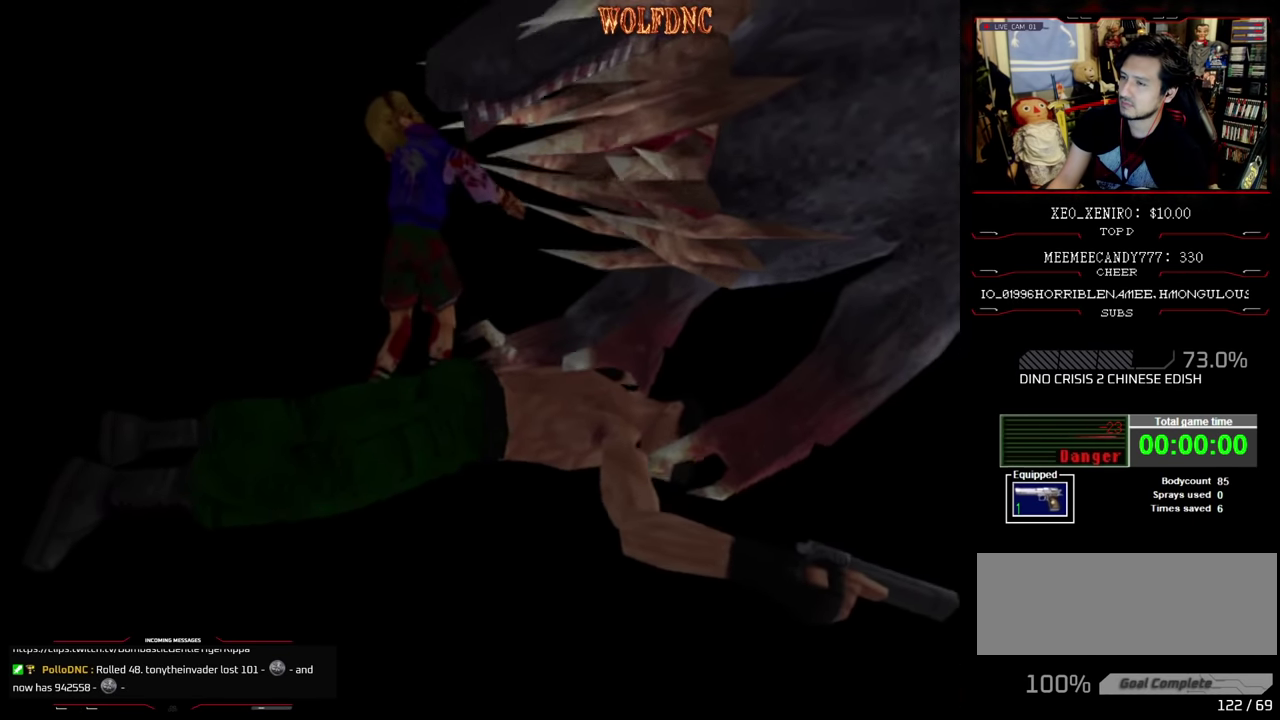
{"buttons": ["SQUARE", "R1"], "events": [[200, "SQUARE", "down"], [350, "CROSS", "up"]]}
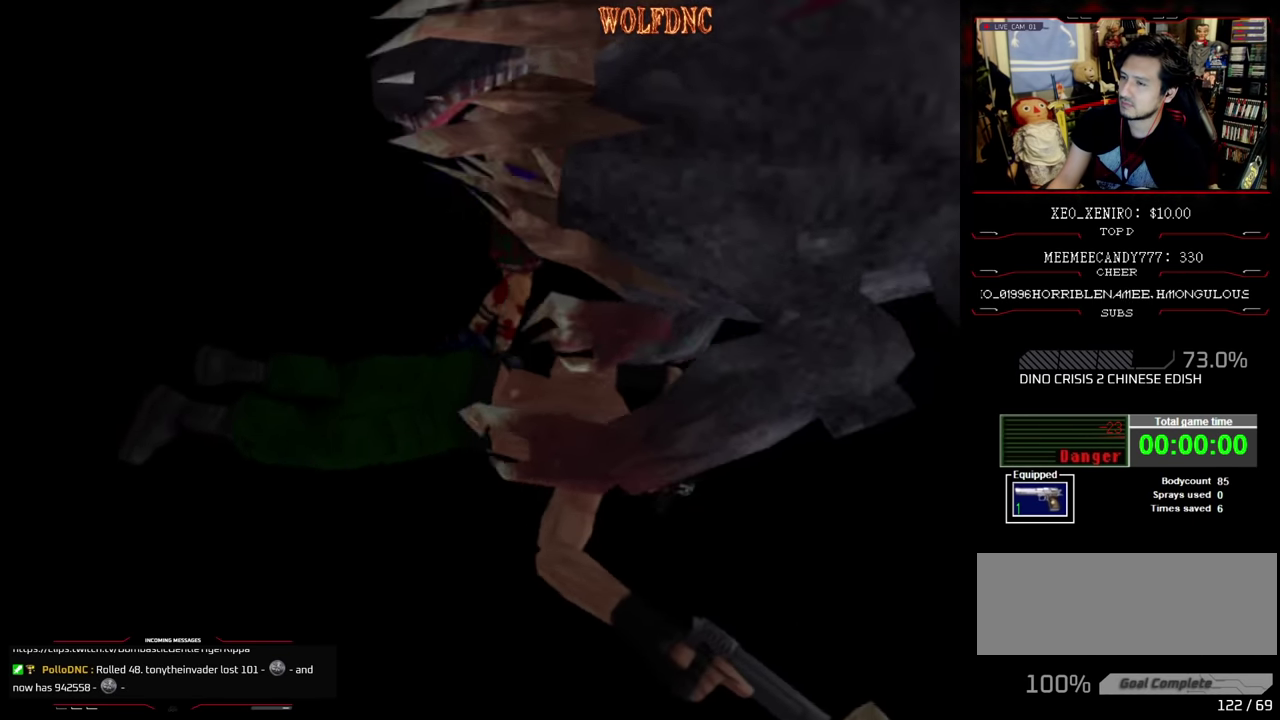
{"buttons": ["SQUARE", "R1"], "events": []}
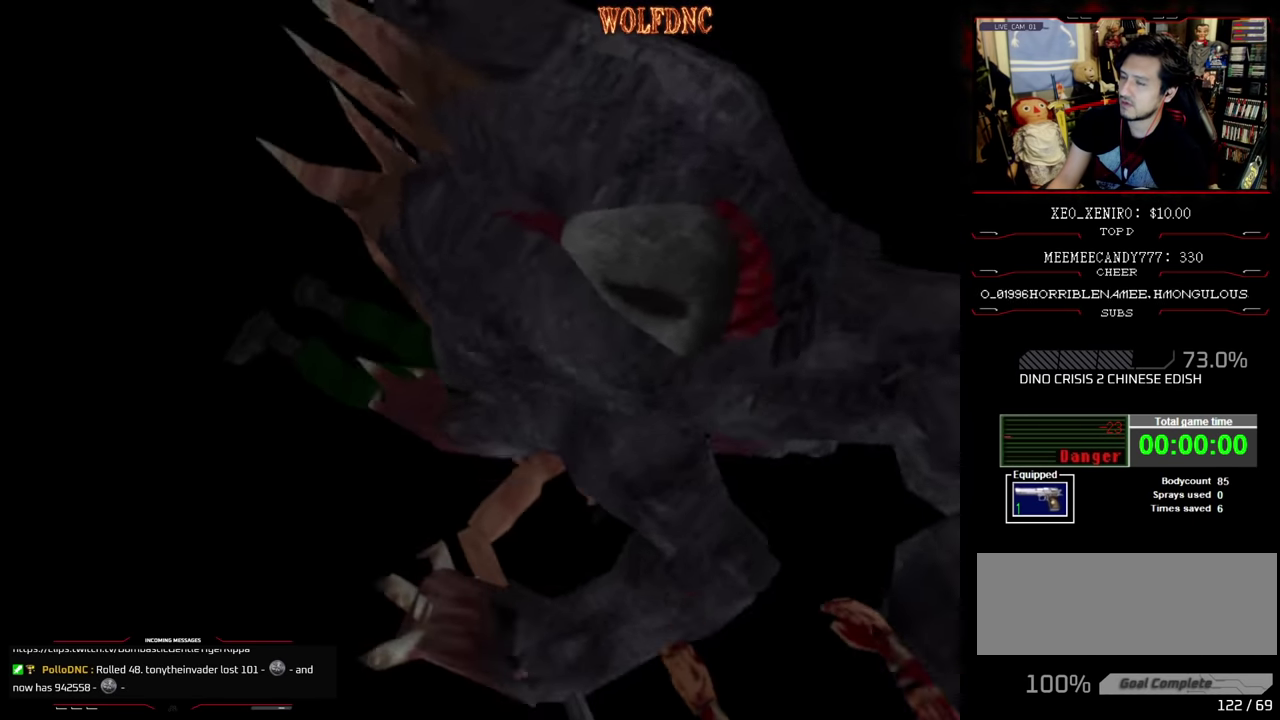
{"buttons": ["CROSS", "R1"], "events": [[367, "CROSS", "down"], [417, "SQUARE", "up"]]}
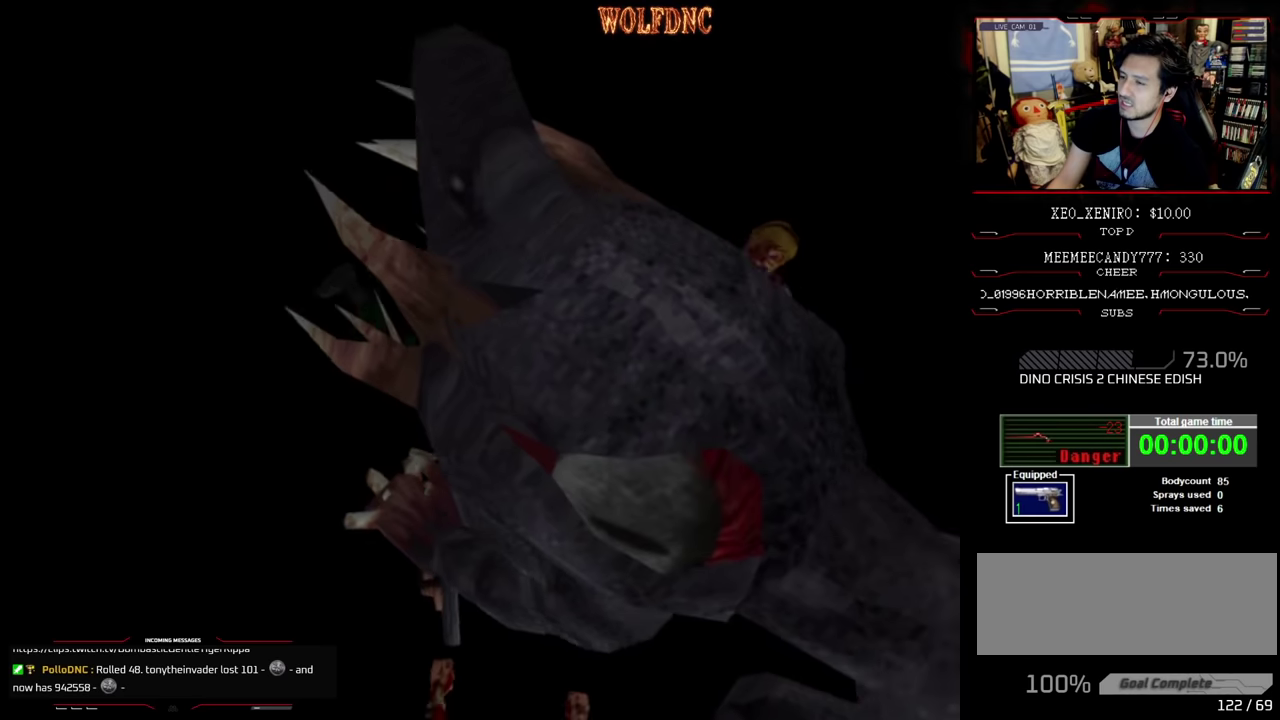
{"buttons": ["CROSS", "R1"], "events": [[67, "CROSS", "up"], [150, "CROSS", "down"], [300, "CROSS", "up"], [384, "CROSS", "down"]]}
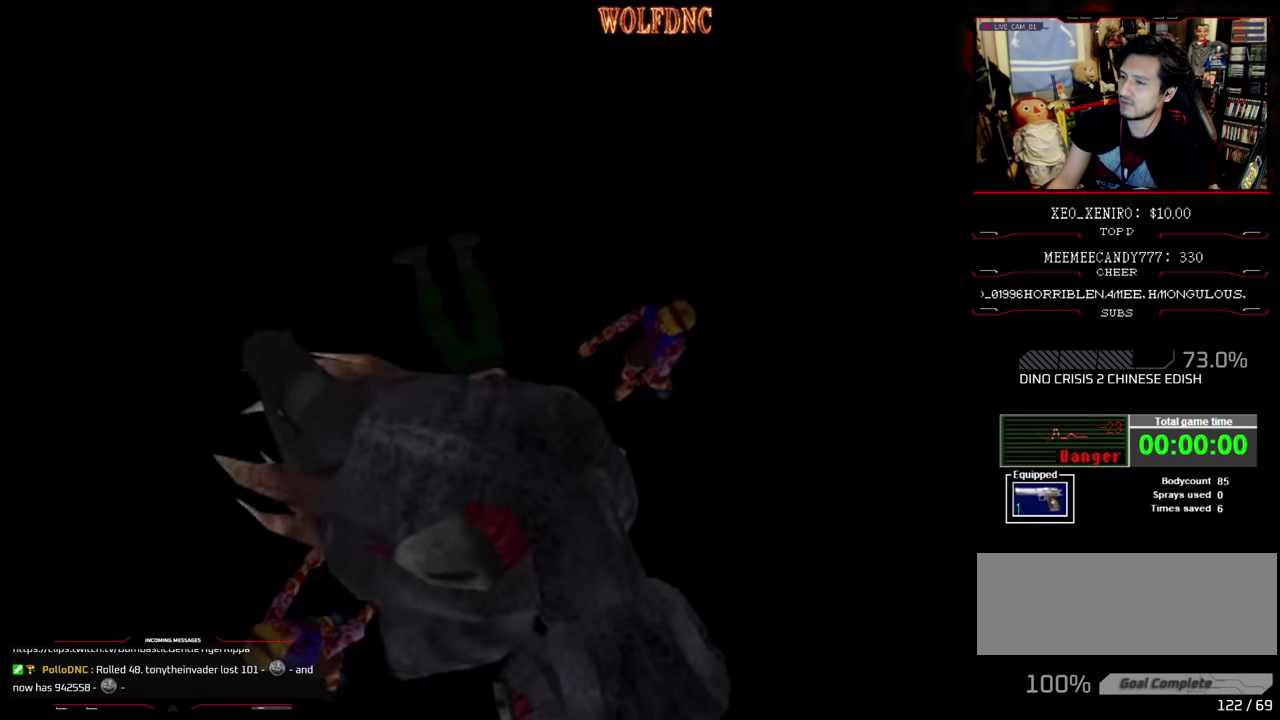
{"buttons": ["CROSS", "R1"], "events": []}
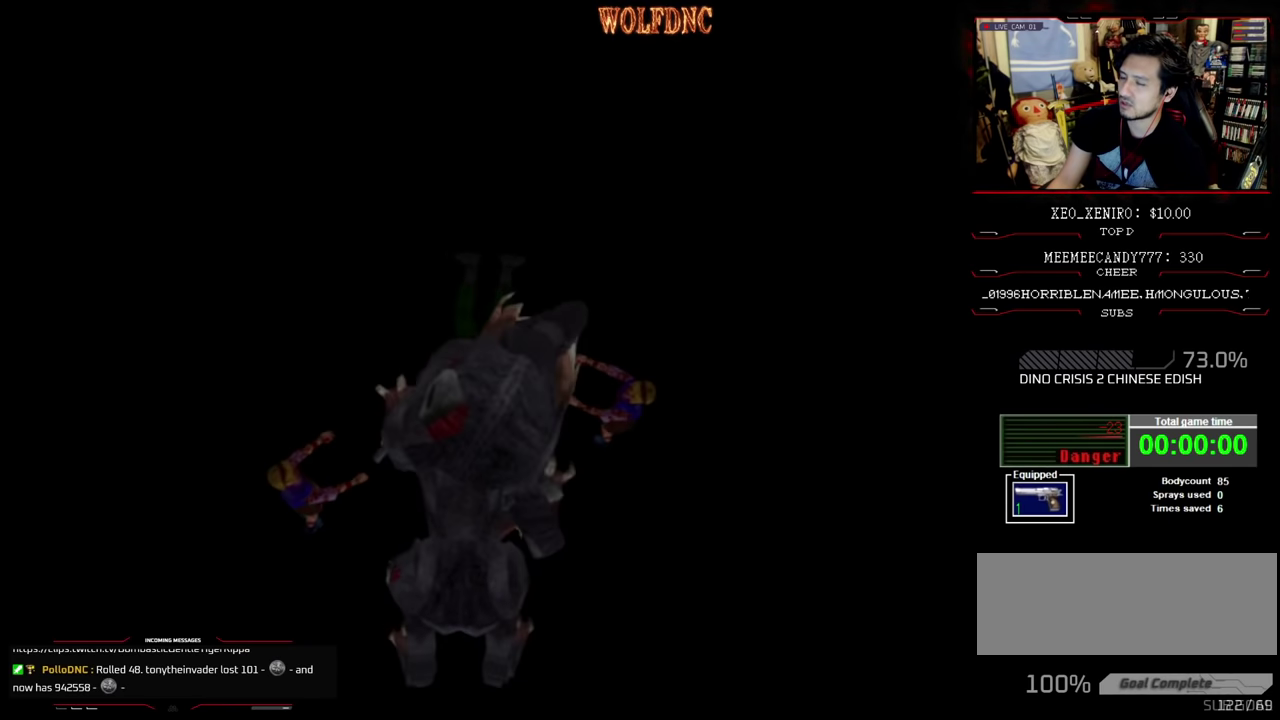
{"buttons": ["CROSS", "R1"], "events": [[317, "SQUARE", "down"], [467, "SQUARE", "up"]]}
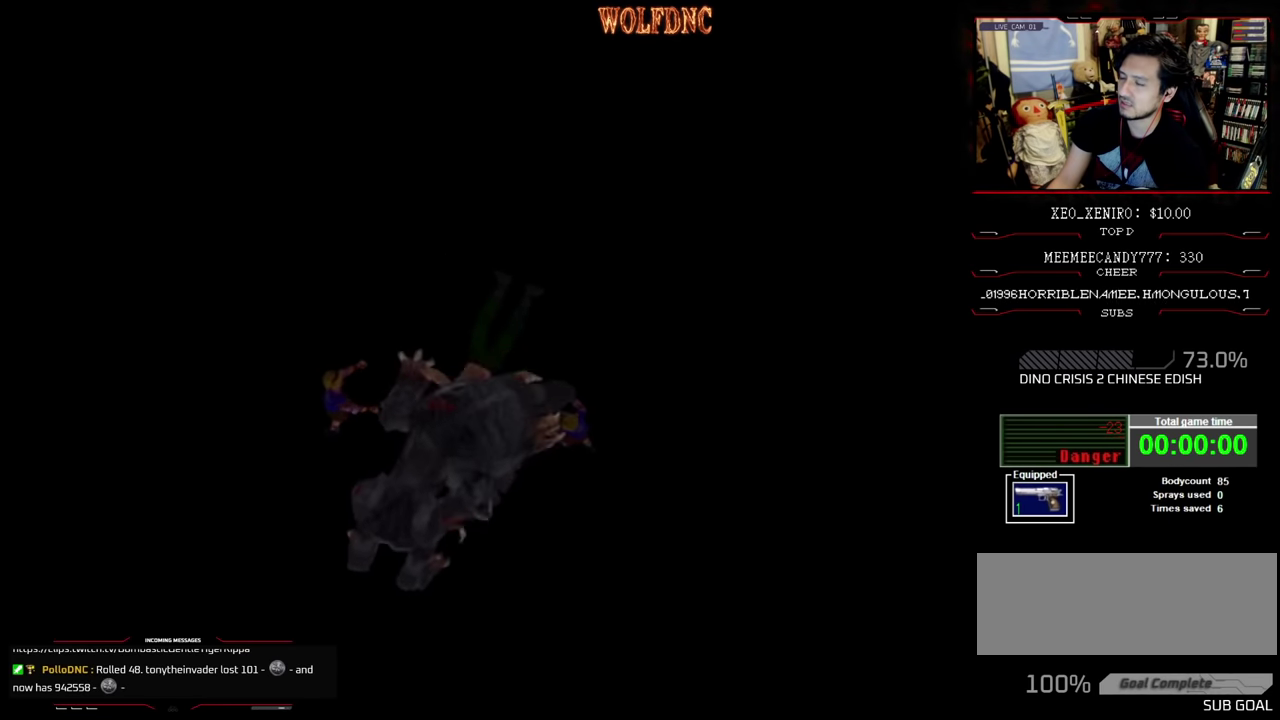
{"buttons": [], "events": [[384, "CROSS", "up"], [434, "R1", "up"]]}
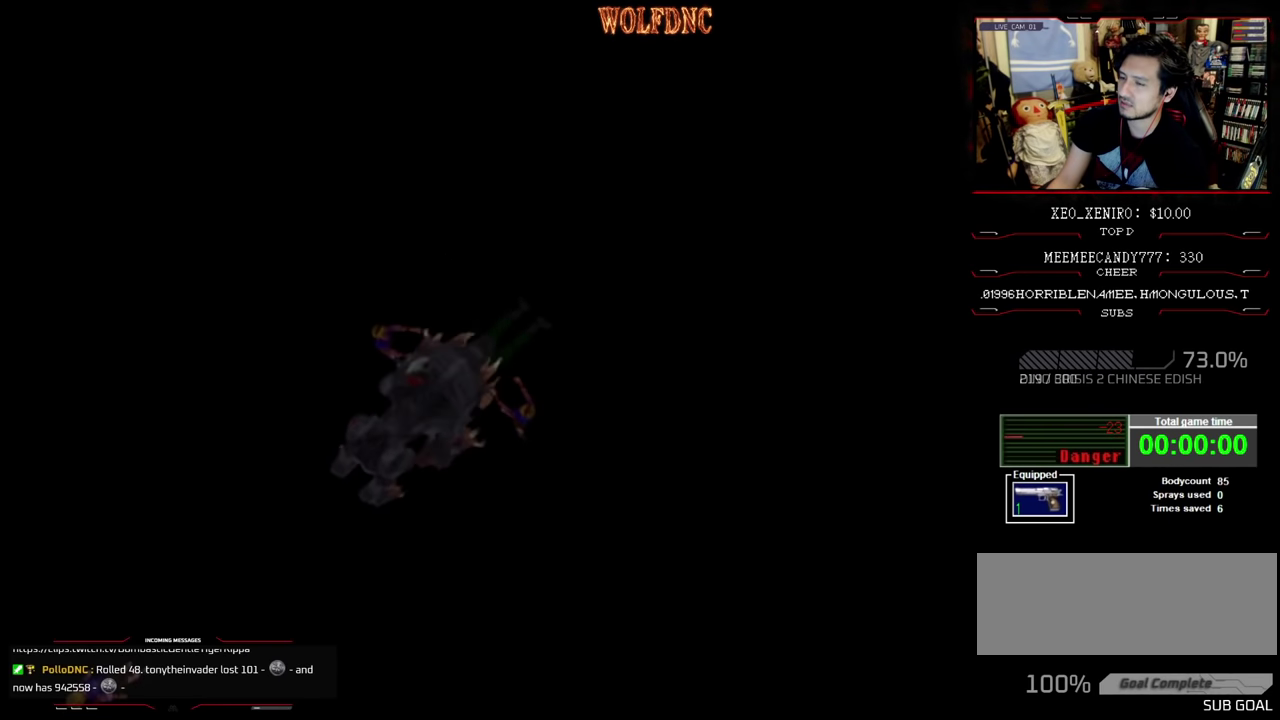
{"buttons": [], "events": []}
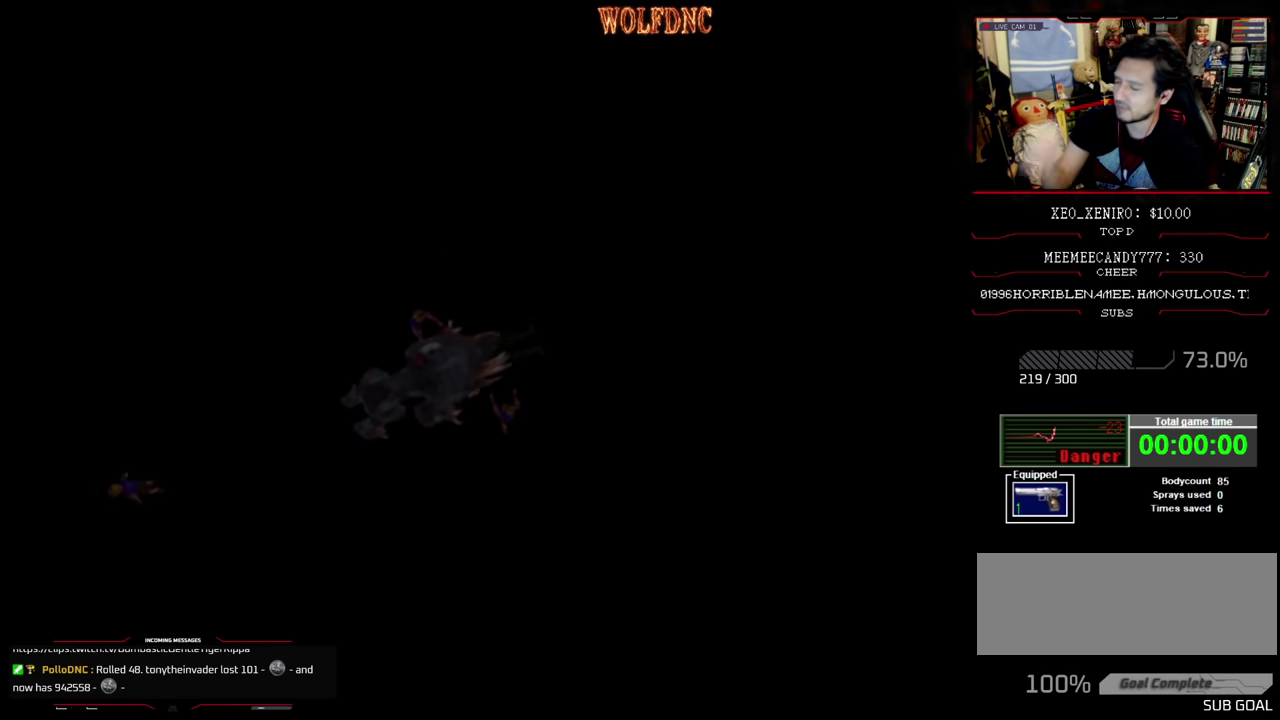
{"buttons": [], "events": []}
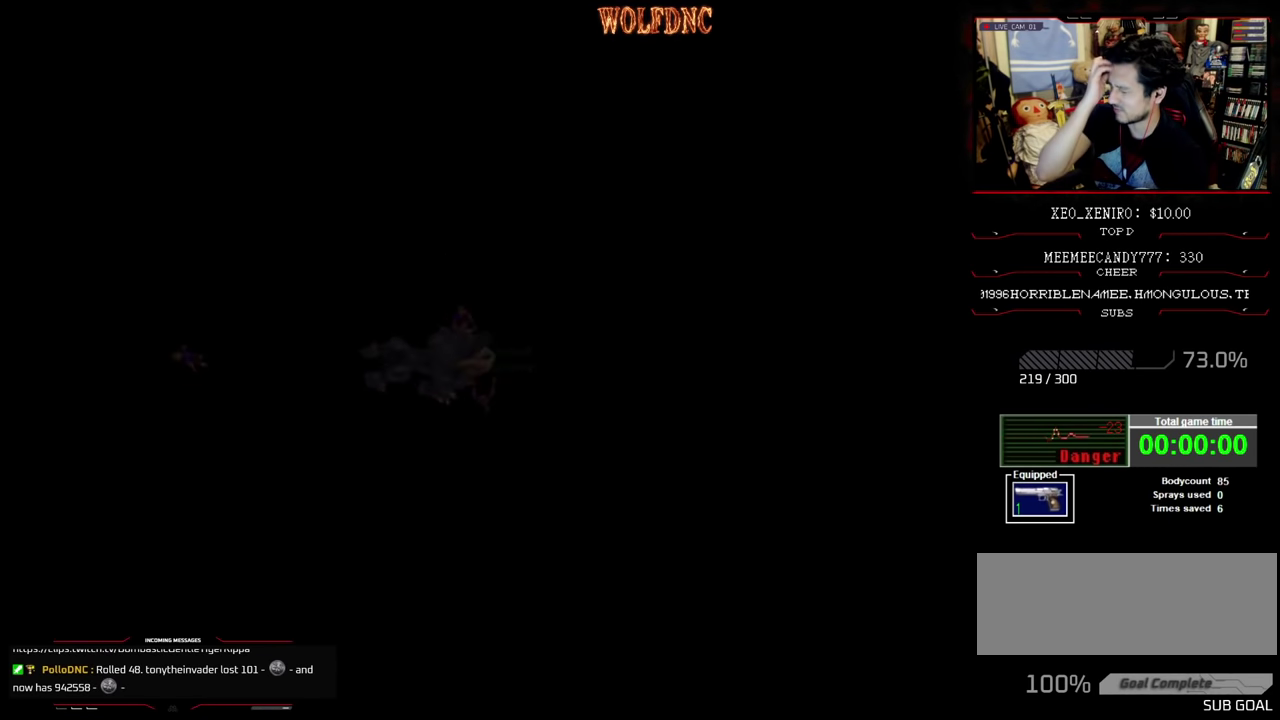
{"buttons": [], "events": []}
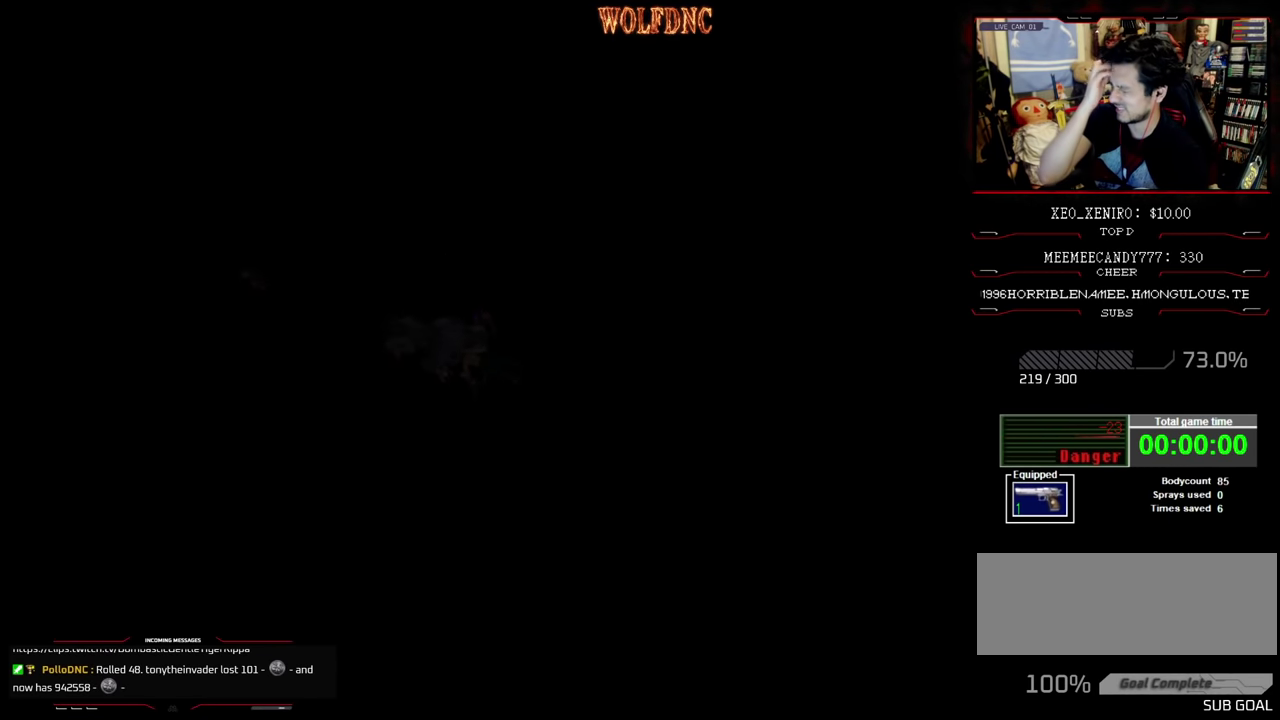
{"buttons": [], "events": []}
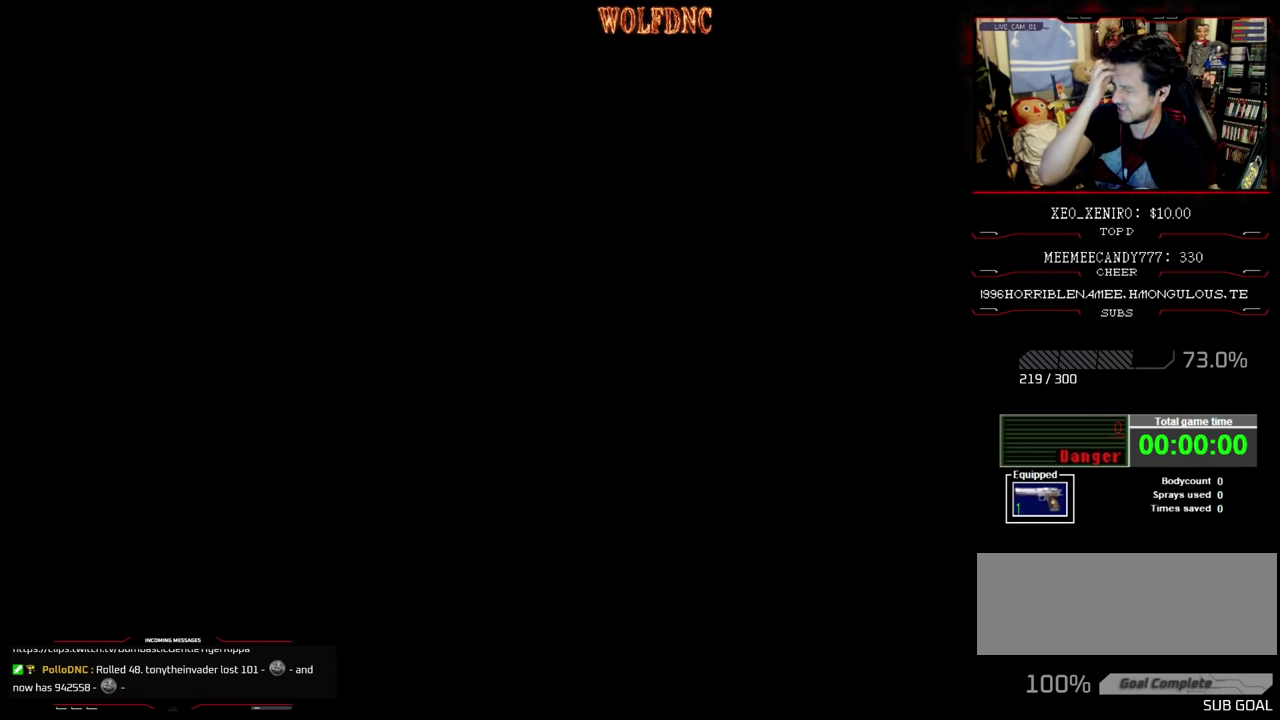
{"buttons": [], "events": []}
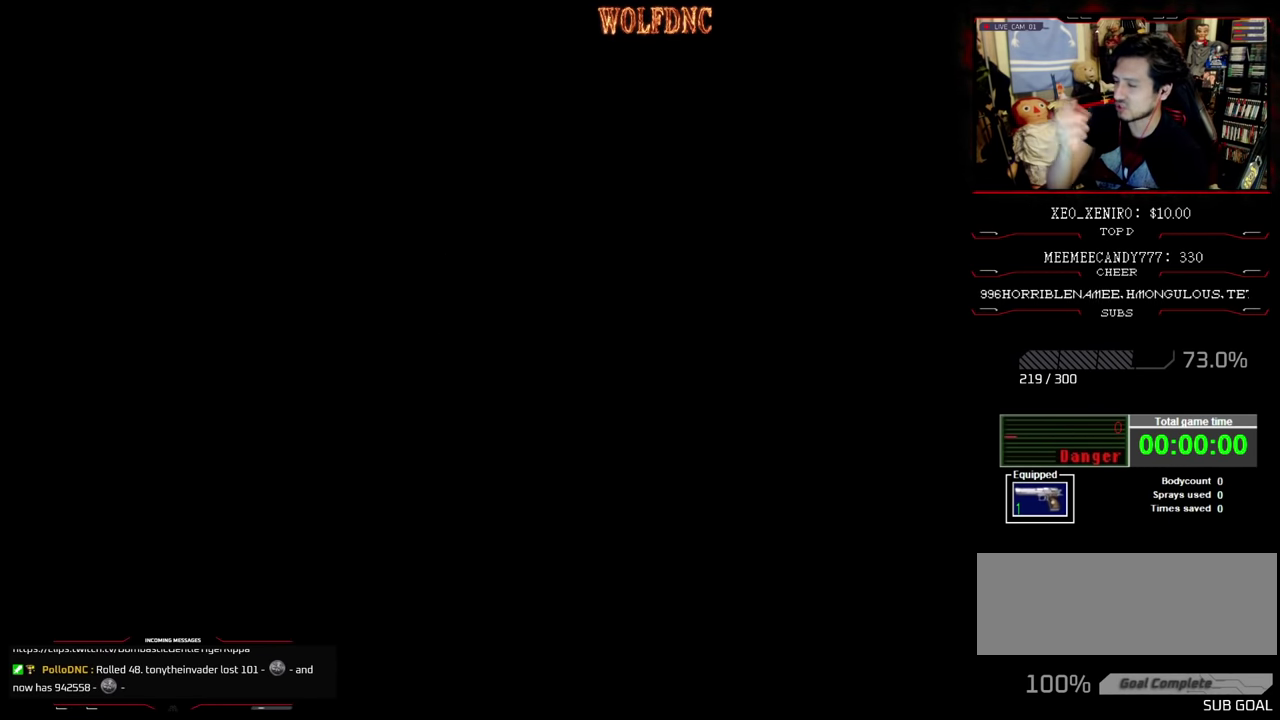
{"buttons": [], "events": []}
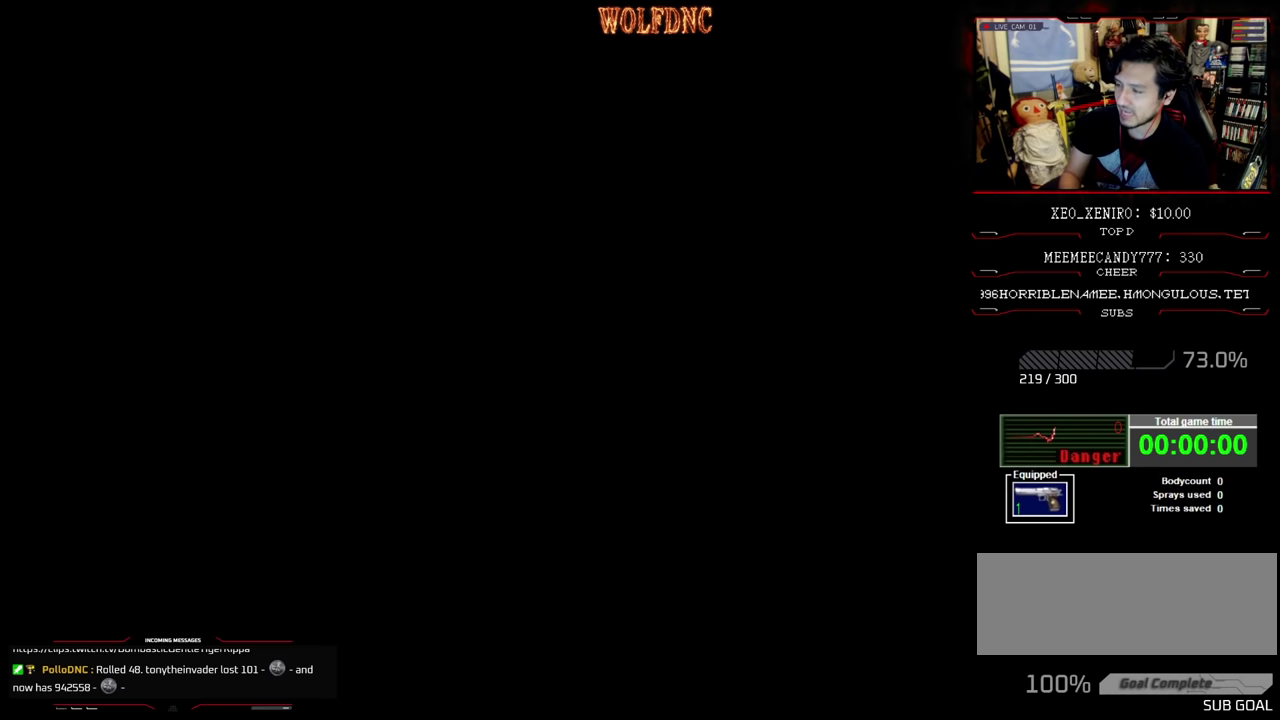
{"buttons": [], "events": []}
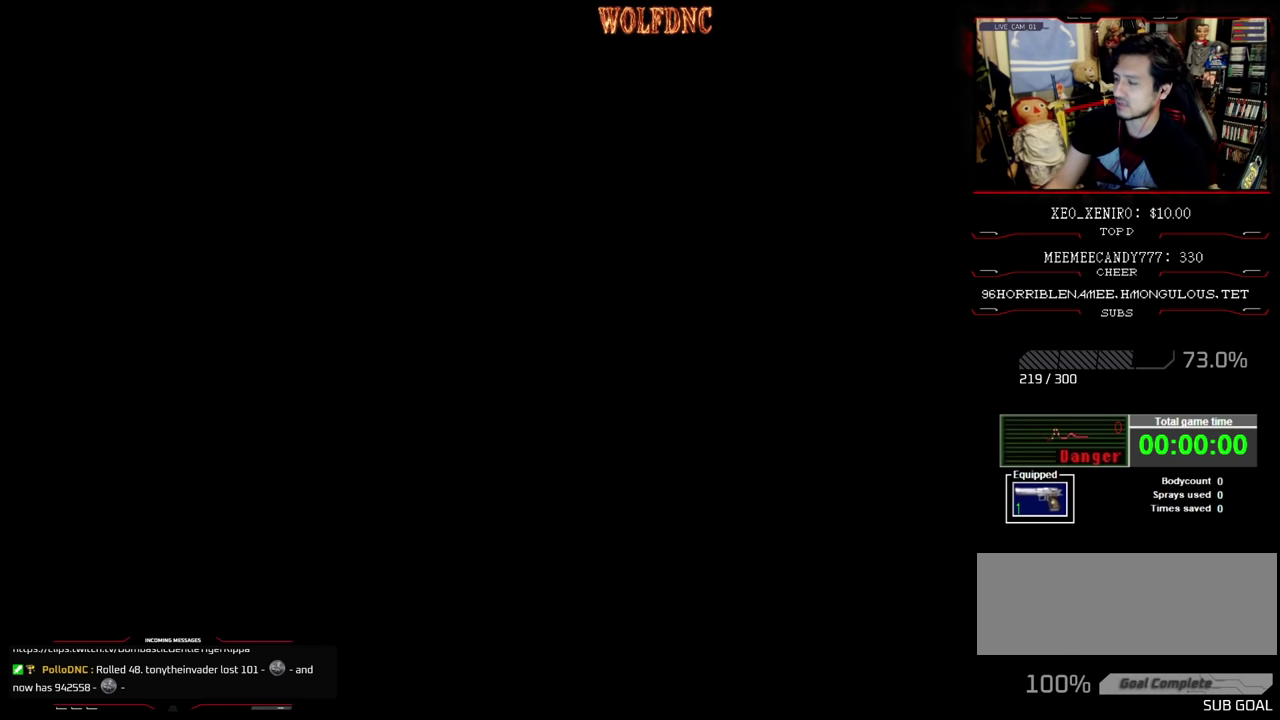
{"buttons": ["CROSS"], "events": [[234, "CROSS", "down"], [317, "CROSS", "up"], [417, "CROSS", "down"]]}
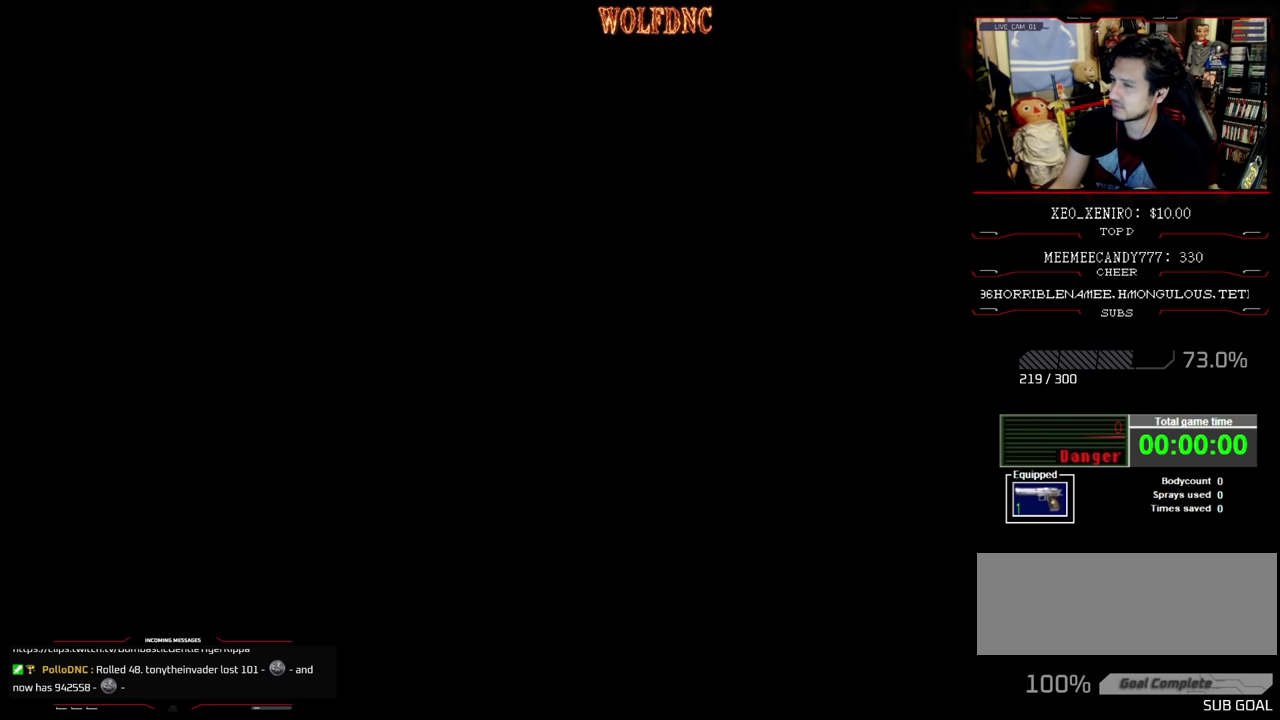
{"buttons": ["CROSS"], "events": [[17, "CROSS", "up"], [100, "CROSS", "down"], [150, "CROSS", "up"], [250, "CROSS", "down"], [434, "CROSS", "up"], [484, "CROSS", "down"]]}
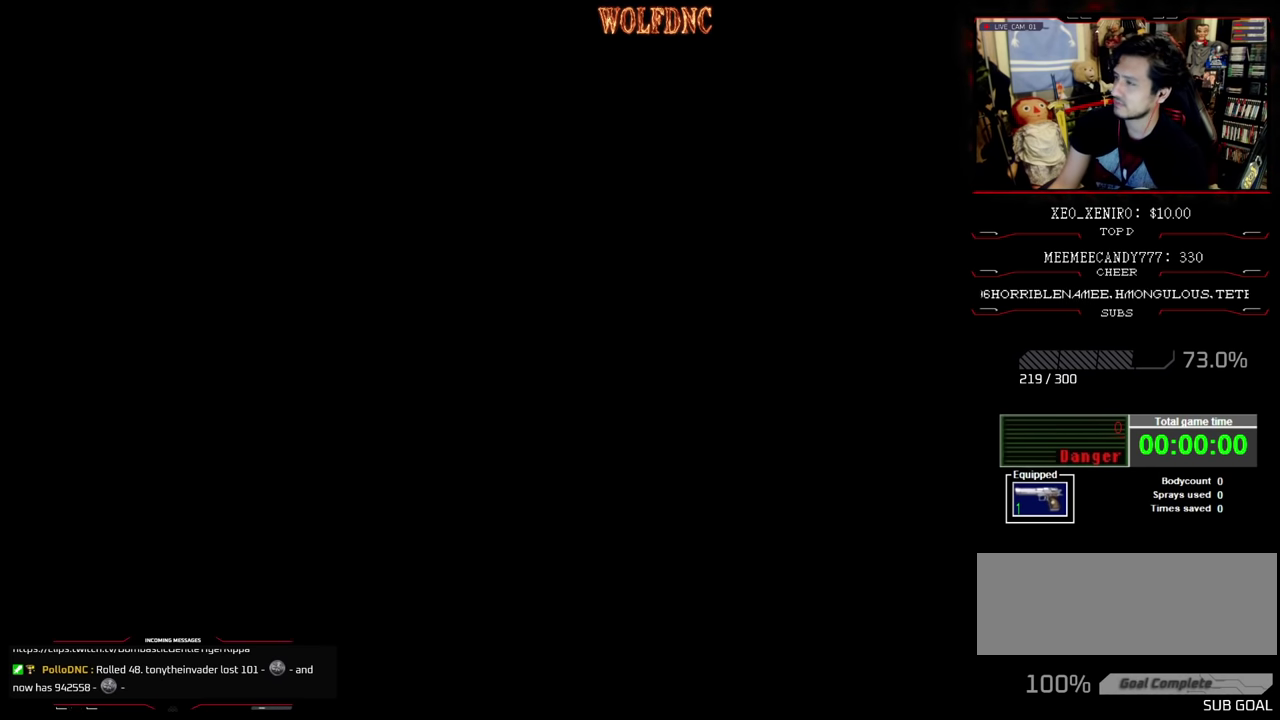
{"buttons": ["CROSS"], "events": [[167, "CROSS", "up"], [267, "CROSS", "down"], [350, "CROSS", "up"], [400, "CROSS", "down"]]}
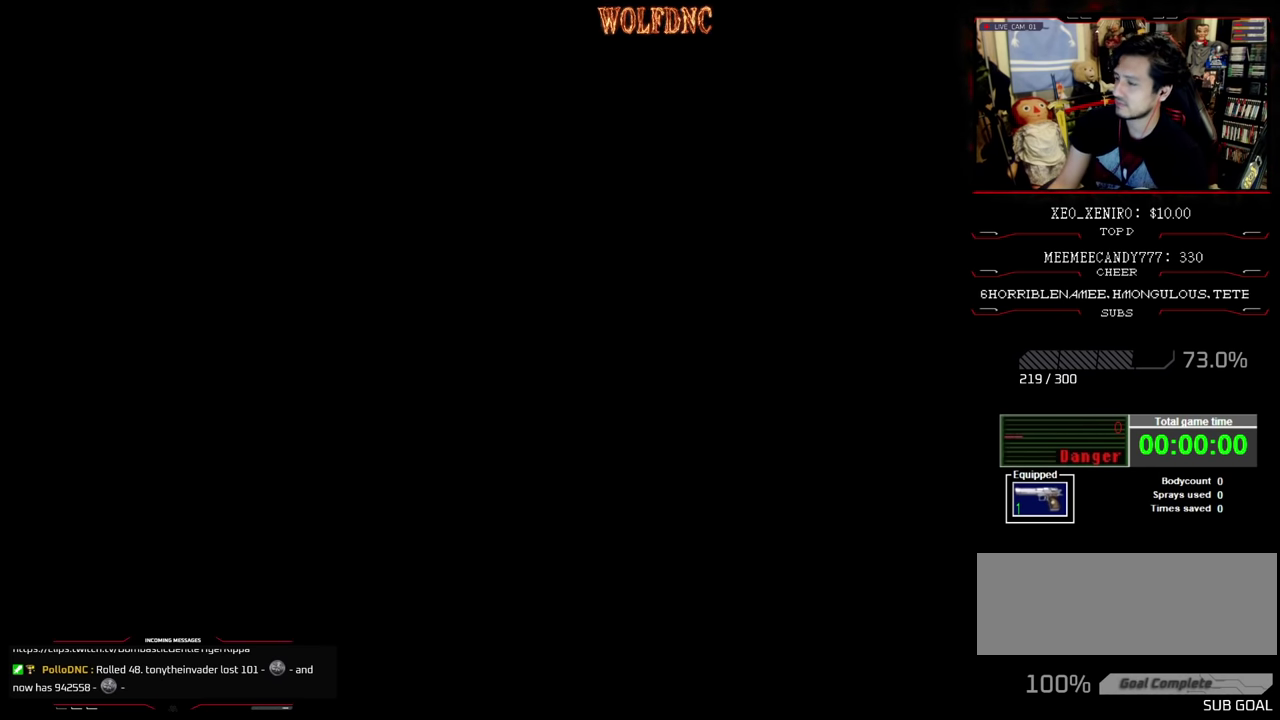
{"buttons": ["CROSS"], "events": [[84, "CROSS", "up"], [134, "CROSS", "down"], [234, "CROSS", "up"], [284, "CROSS", "down"], [367, "CROSS", "up"], [417, "CROSS", "down"]]}
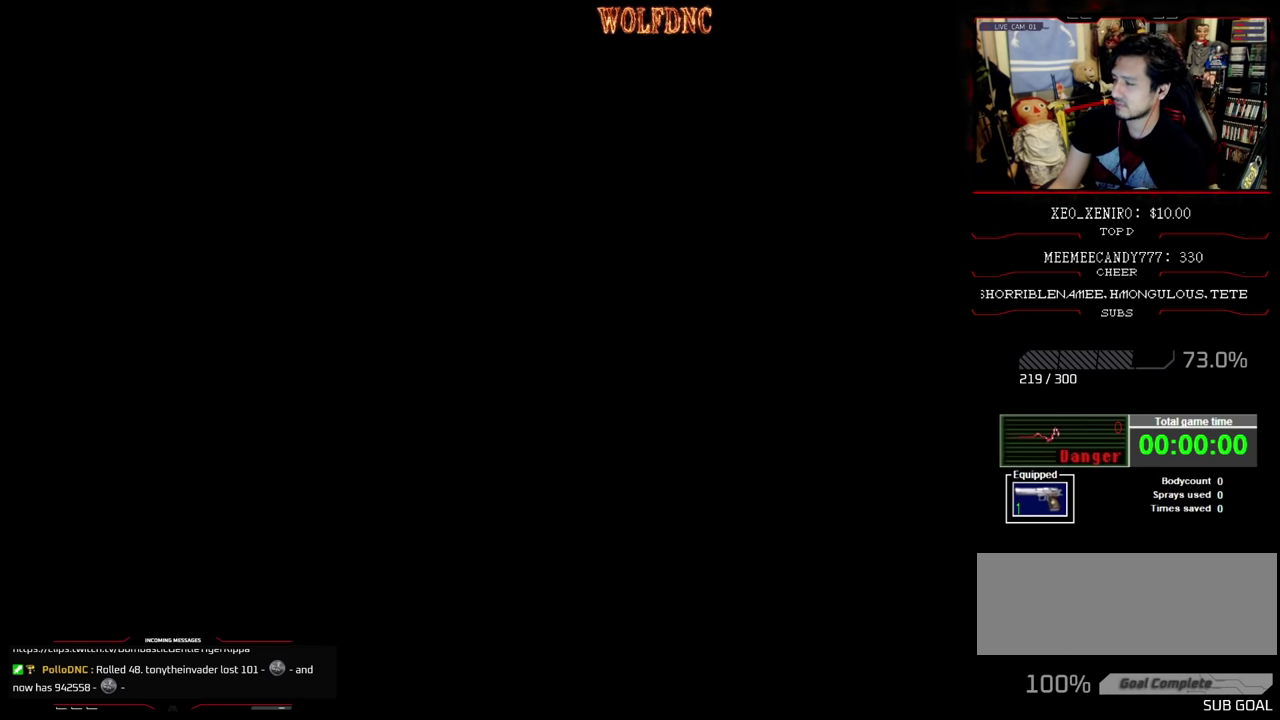
{"buttons": ["CROSS"], "events": [[17, "CROSS", "up"], [67, "CROSS", "down"]]}
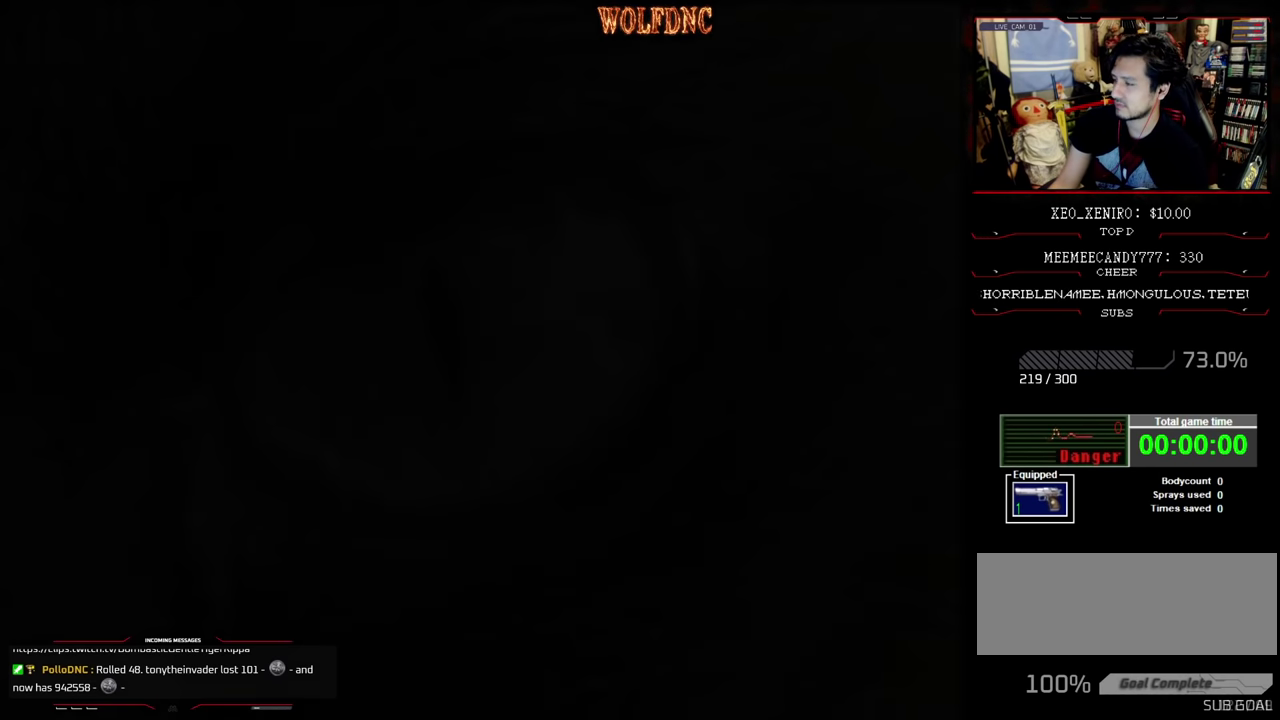
{"buttons": ["CROSS"], "events": [[167, "CROSS", "up"], [217, "CROSS", "down"]]}
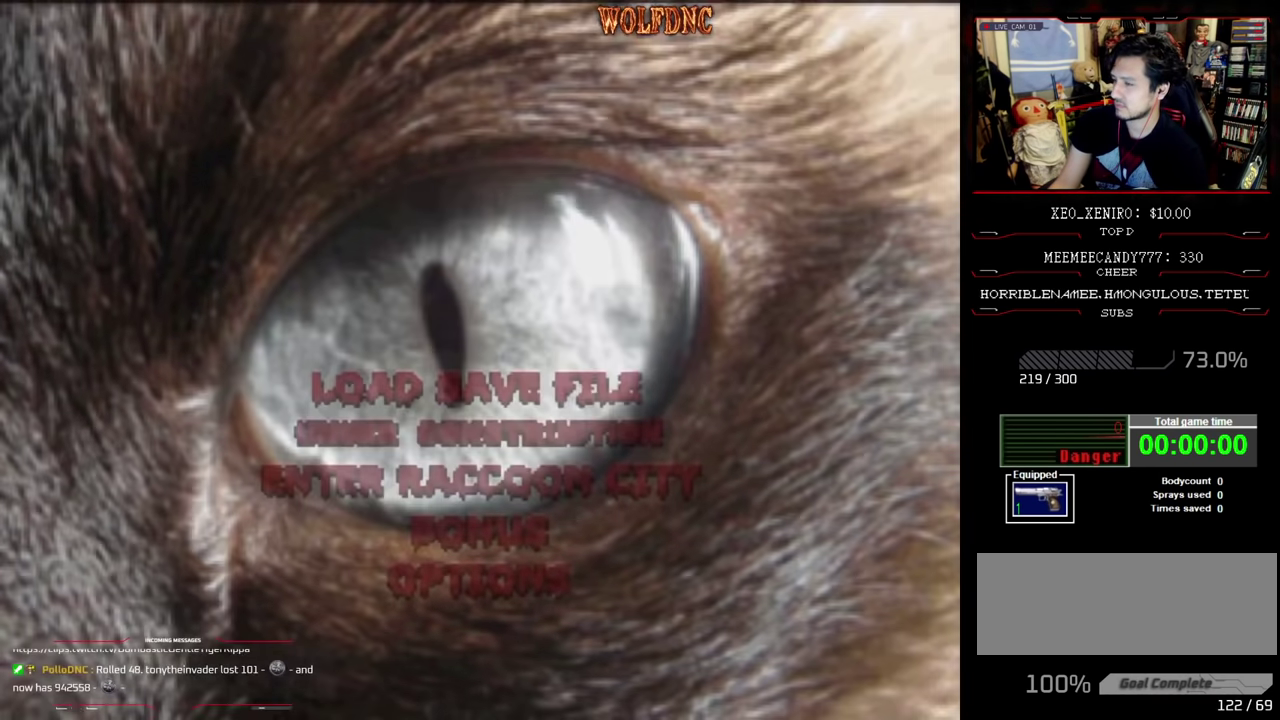
{"buttons": [], "events": [[84, "CROSS", "up"], [134, "CROSS", "down"], [234, "CROSS", "up"], [334, "CROSS", "down"], [417, "CROSS", "up"]]}
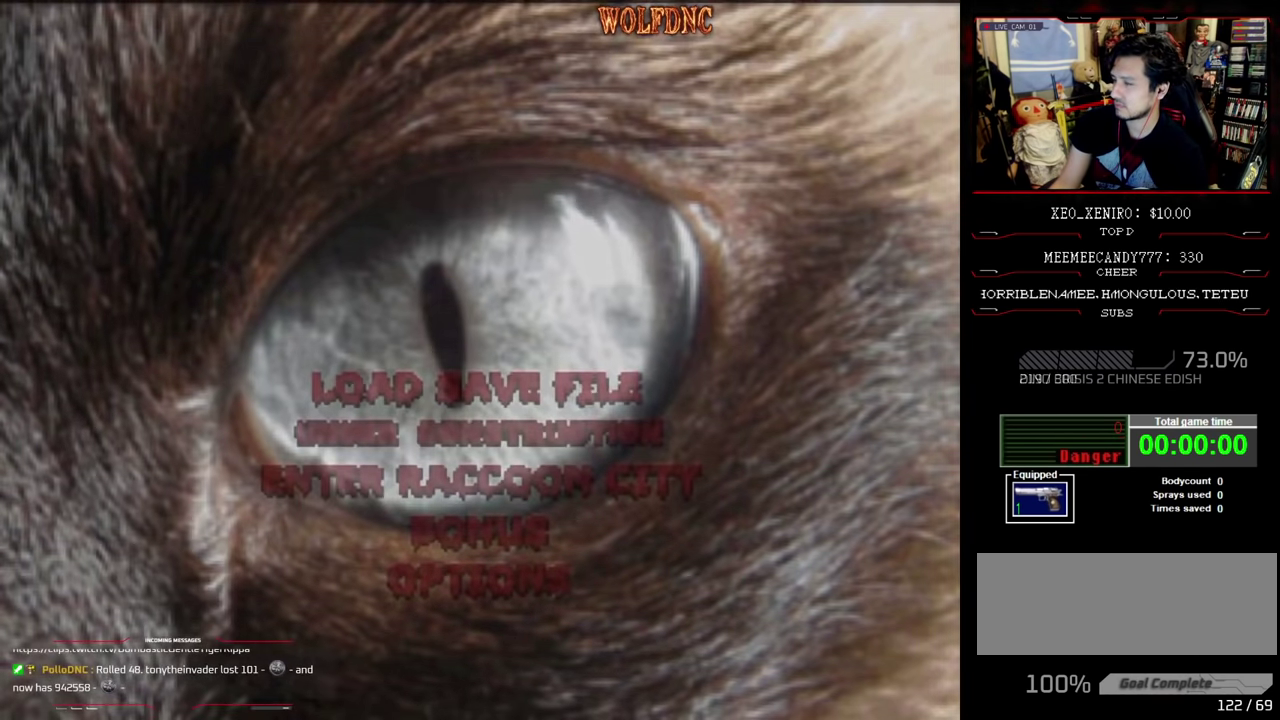
{"buttons": [], "events": [[17, "CROSS", "down"], [150, "CROSS", "up"], [200, "CROSS", "down"], [300, "CROSS", "up"], [384, "CROSS", "down"], [434, "CROSS", "up"]]}